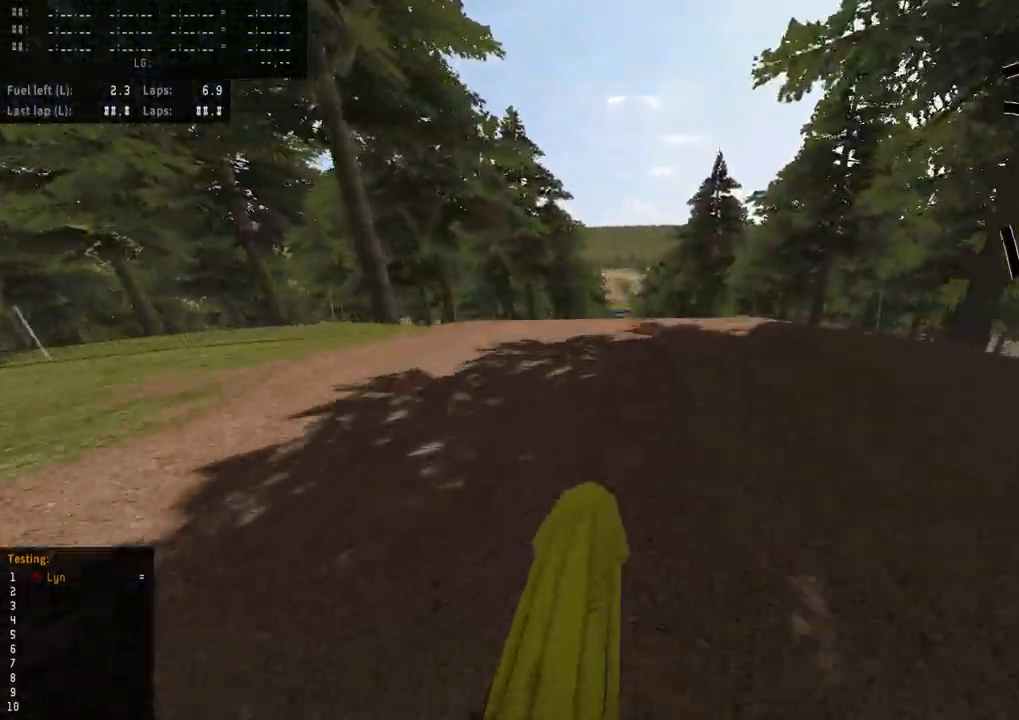
Gameplay with a controller (PlayStation layout); each line is a JSON object with the inputs held at the frame after it. "events" lists button and stick changes between this image and that frame as [ms after this image, input, new state], when the widget could be followed in between.
{"buttons": [], "left_stick": "center", "right_stick": "up-left", "events": [[83, "TRIANGLE", "down"], [200, "TRIANGLE", "up"], [350, "R2", "up"], [367, "right_stick", "up-left"]]}
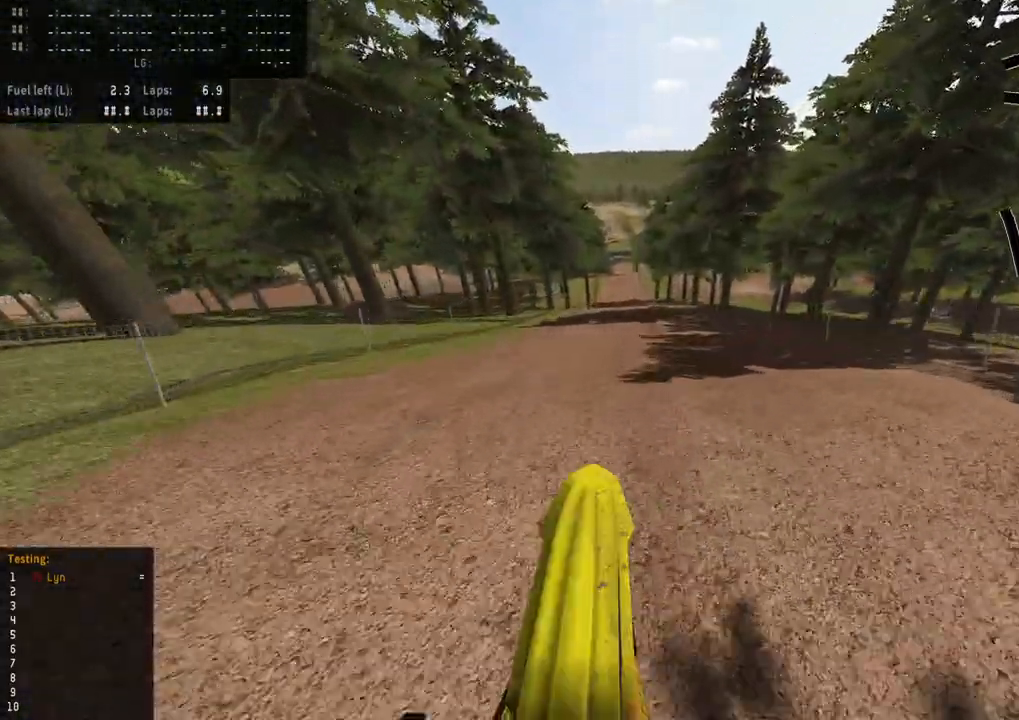
{"buttons": [], "left_stick": "center", "right_stick": "center", "events": [[17, "R2", "down"], [67, "right_stick", "down-left"], [183, "R2", "up"], [200, "right_stick", "center"]]}
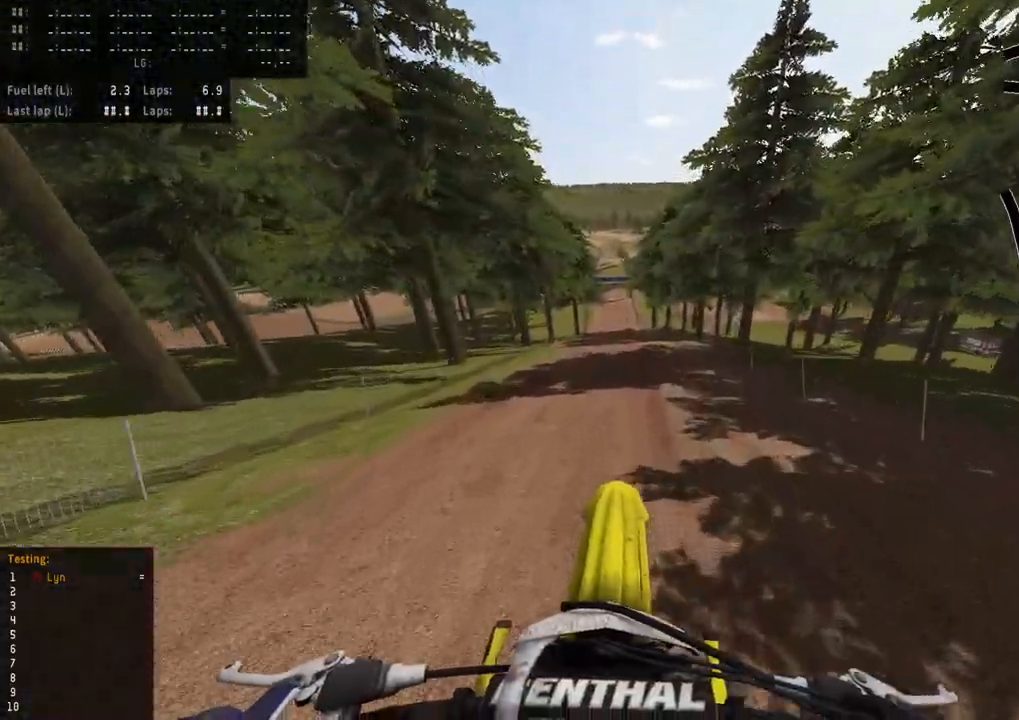
{"buttons": ["R2", "R3"], "left_stick": "center", "right_stick": "down", "events": [[83, "CIRCLE", "down"], [83, "R2", "down"], [217, "left_stick", "left"], [267, "right_stick", "up"], [283, "CIRCLE", "up"], [383, "left_stick", "center"], [383, "right_stick", "center"], [450, "R3", "down"], [450, "right_stick", "down"]]}
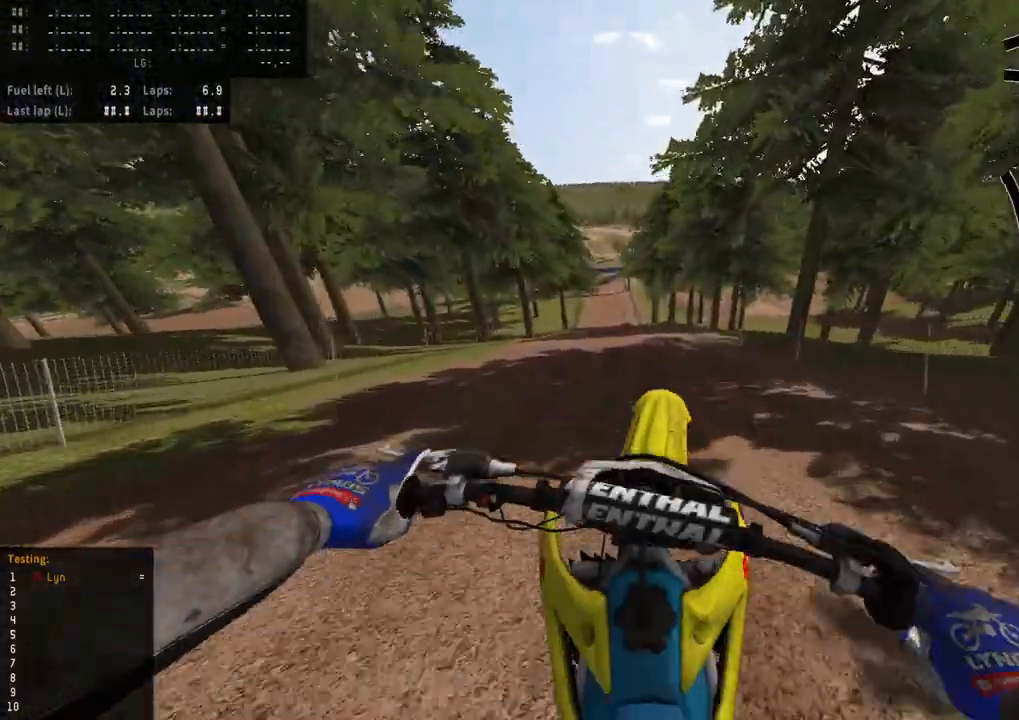
{"buttons": ["R2"], "left_stick": "center", "right_stick": "down-left", "events": [[383, "R3", "up"], [383, "right_stick", "down-left"]]}
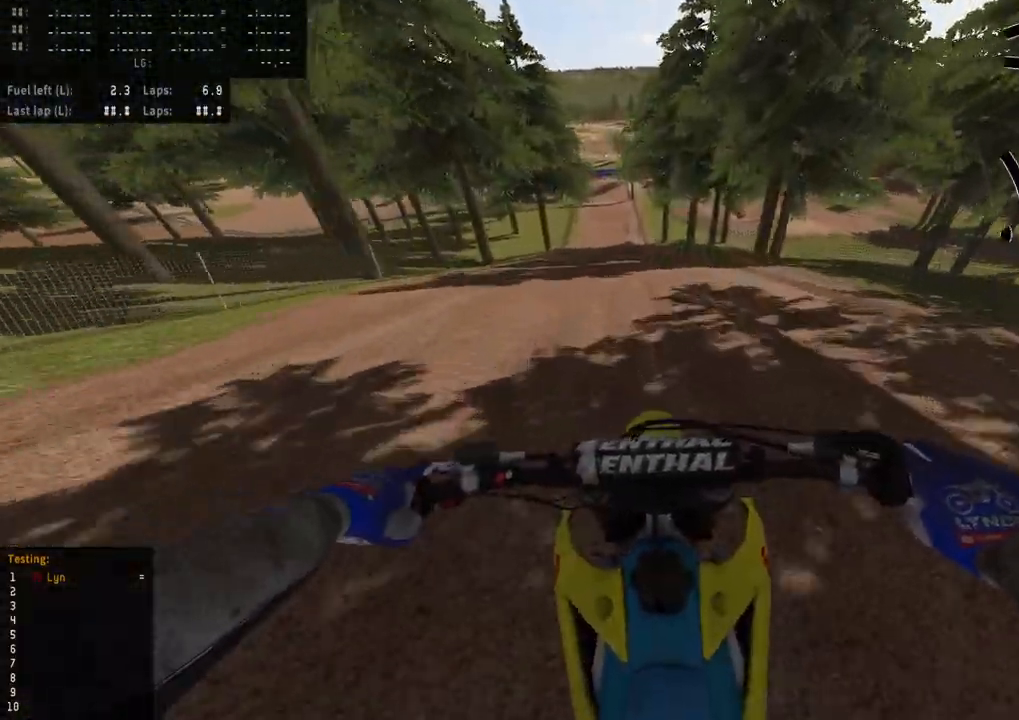
{"buttons": ["R2"], "left_stick": "center", "right_stick": "down-left", "events": [[267, "right_stick", "center"], [383, "TRIANGLE", "down"], [483, "right_stick", "down-left"], [500, "TRIANGLE", "up"]]}
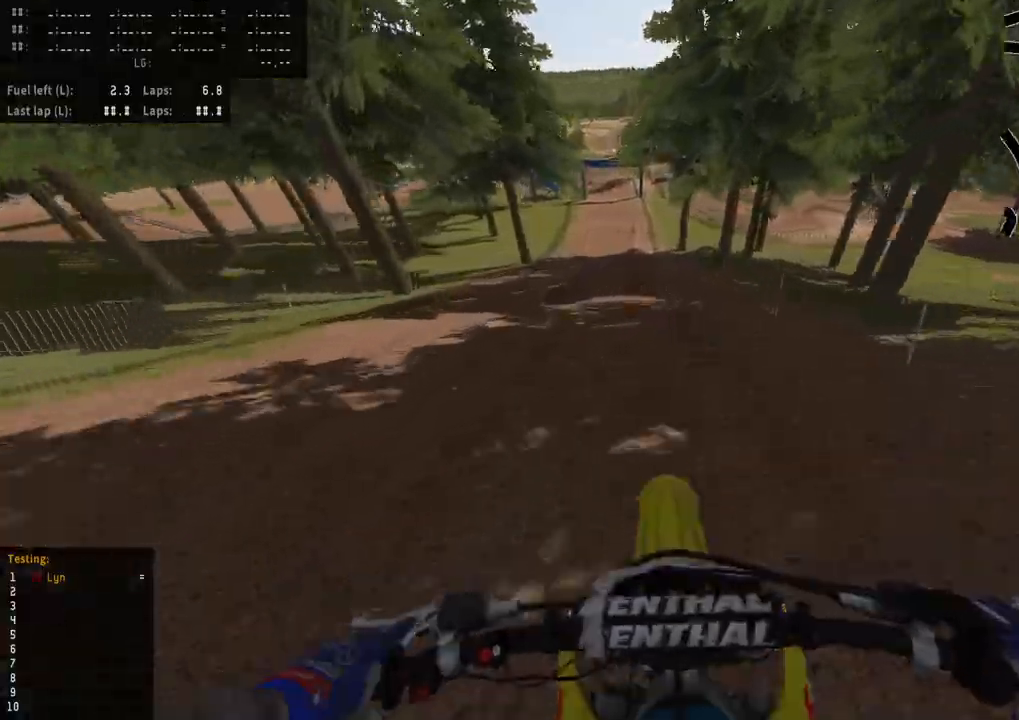
{"buttons": ["R2"], "left_stick": "center", "right_stick": "down-left", "events": []}
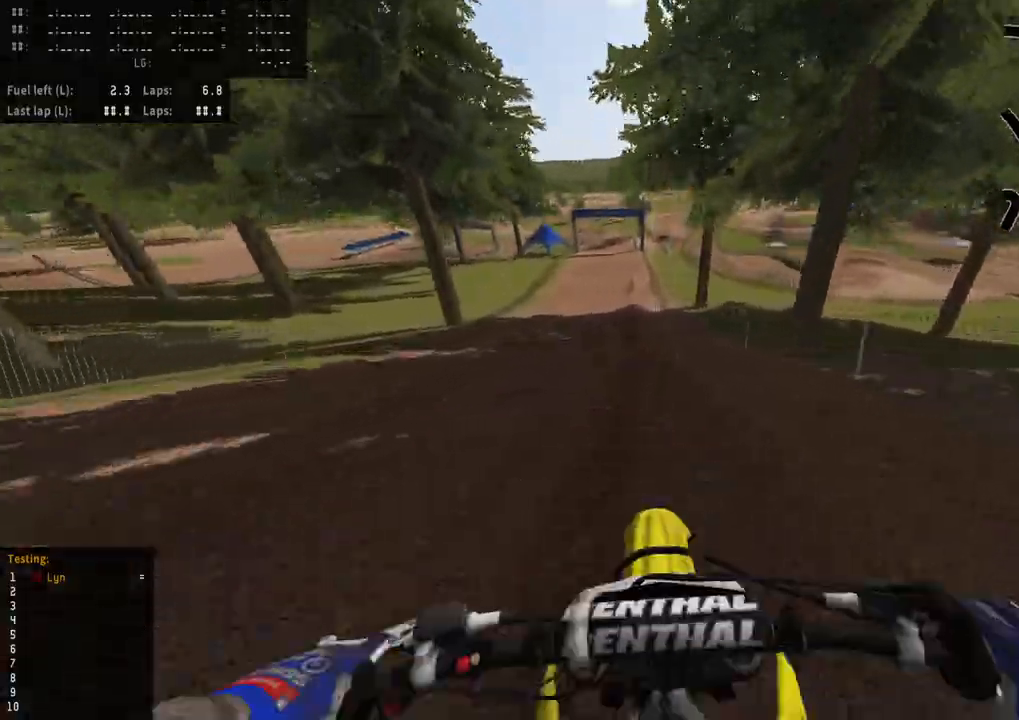
{"buttons": ["R2"], "left_stick": "center", "right_stick": "down-left", "events": []}
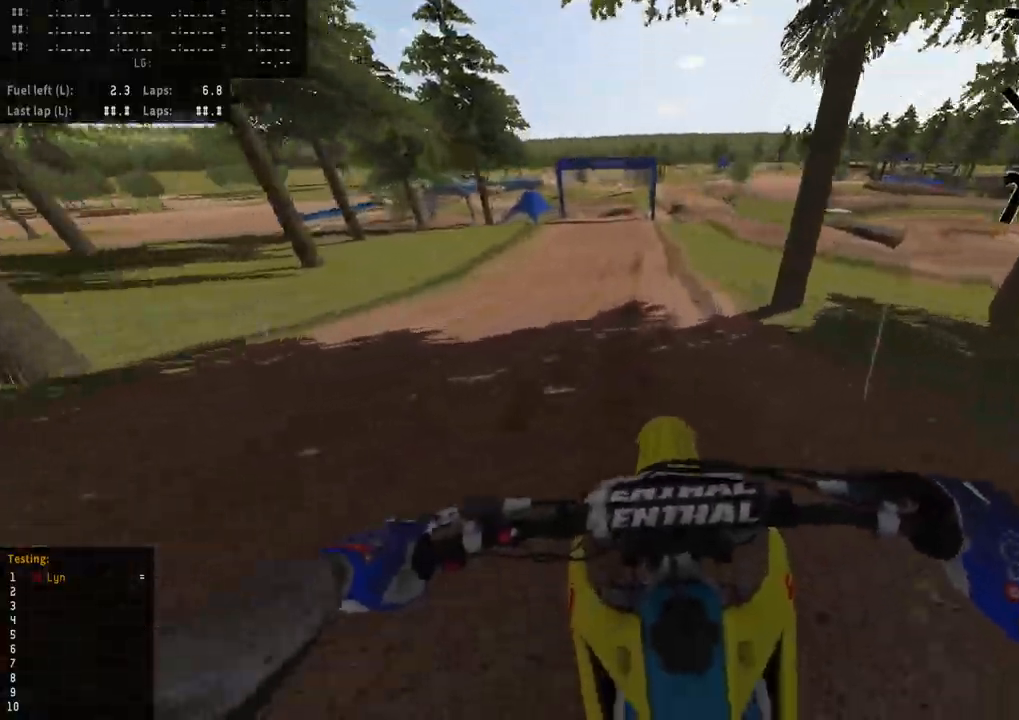
{"buttons": ["R2"], "left_stick": "center", "right_stick": "down-left", "events": [[350, "L2", "down"], [367, "SQUARE", "down"], [467, "SQUARE", "up"], [483, "L2", "up"]]}
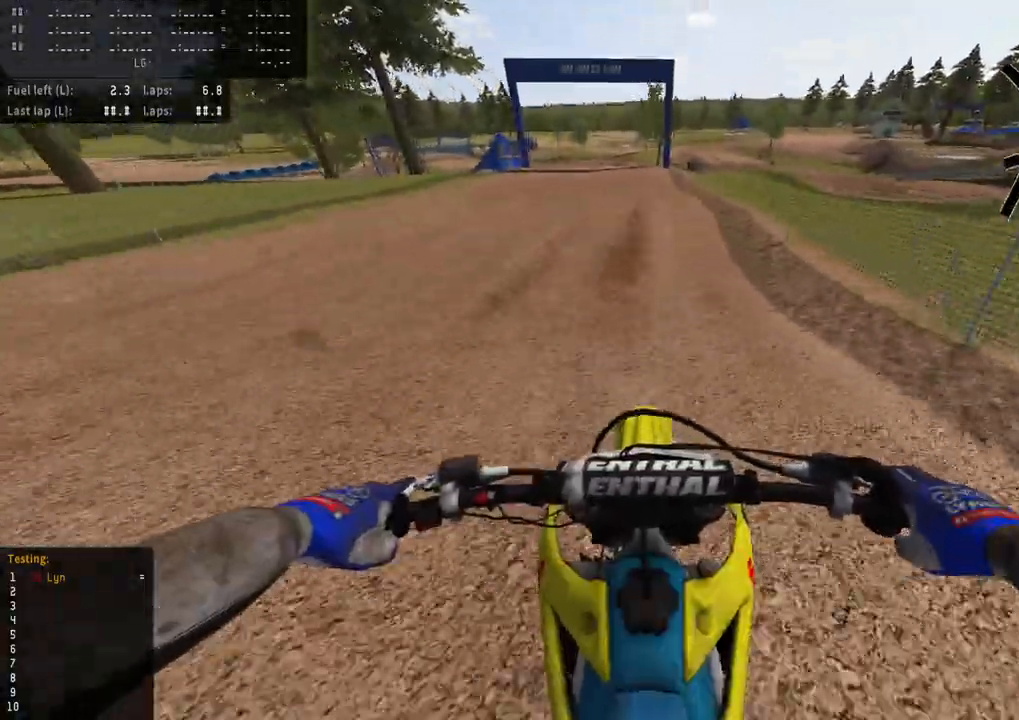
{"buttons": [], "left_stick": "center", "right_stick": "down-left", "events": [[17, "R2", "up"], [83, "L2", "down"], [167, "SQUARE", "down"], [283, "SQUARE", "up"], [500, "L2", "up"]]}